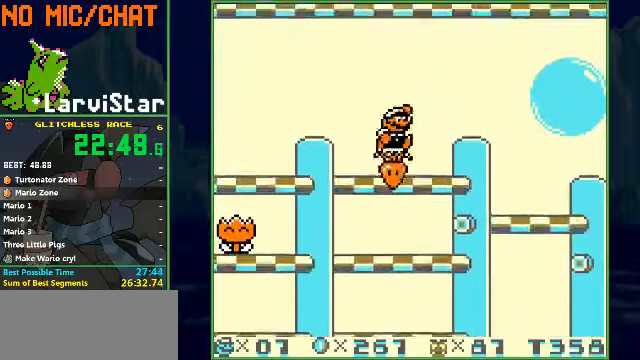
Gameplay with a controller (Nintendo layout); each line is a JSON object with the inputs held at the frame after it. "events" lists button and stick changes between this image and that frame as [ms after this image, input, new state], when the widget could be followed in between. Not read: L3 R3.
{"buttons": ["B", "DPAD_RIGHT"], "events": [[400, "A", "down"], [433, "A", "up"], [500, "DPAD_UP", "up"]]}
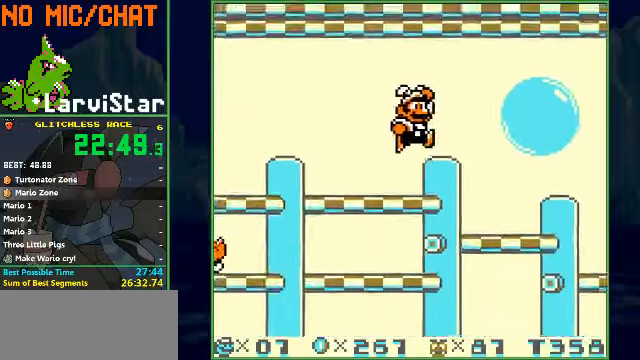
{"buttons": ["A", "DPAD_RIGHT"], "events": [[433, "B", "up"], [500, "A", "down"]]}
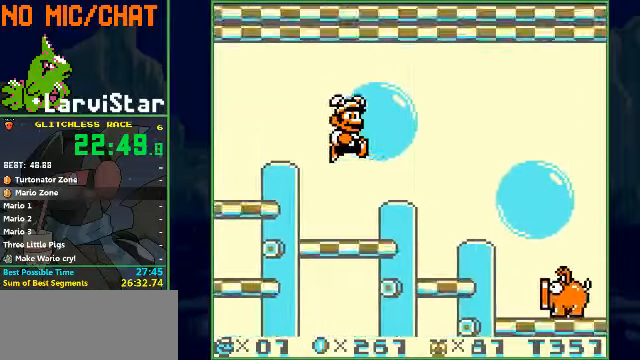
{"buttons": ["A"], "events": [[66, "DPAD_RIGHT", "up"], [100, "A", "up"], [166, "A", "down"], [266, "A", "up"], [333, "A", "down"], [400, "A", "up"], [466, "A", "down"]]}
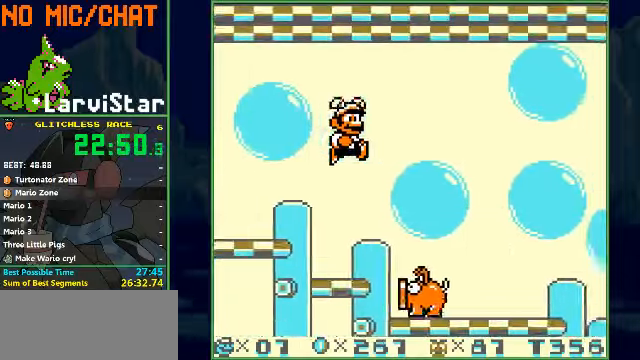
{"buttons": ["A"], "events": [[33, "A", "up"], [133, "A", "down"], [200, "A", "up"], [266, "A", "down"], [366, "A", "up"], [466, "A", "down"]]}
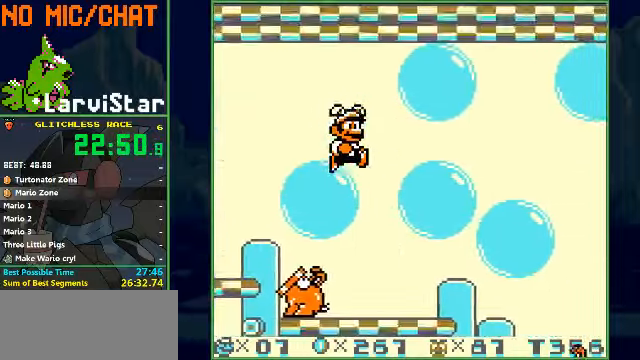
{"buttons": ["A"], "events": [[66, "A", "up"], [100, "A", "down"], [233, "A", "up"], [300, "A", "down"], [366, "A", "up"], [500, "A", "down"]]}
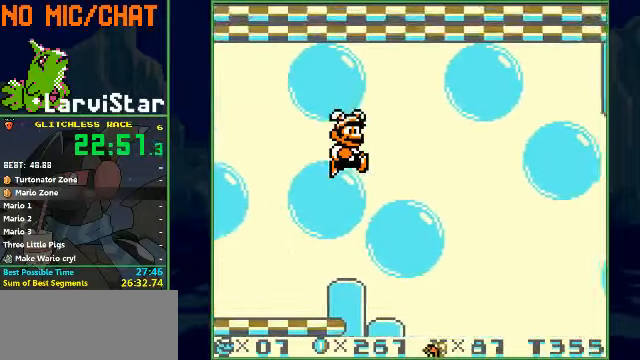
{"buttons": [], "events": [[66, "A", "up"], [233, "A", "down"], [333, "A", "up"]]}
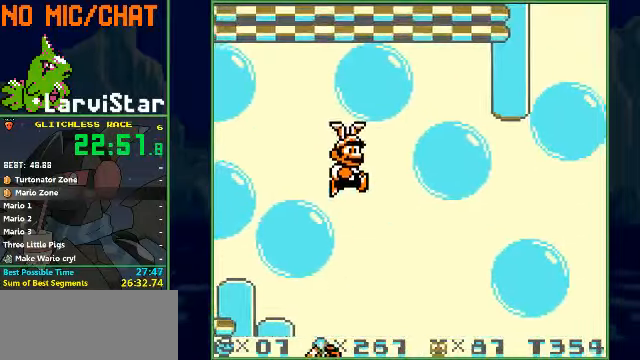
{"buttons": [], "events": [[33, "A", "down"], [133, "A", "up"], [233, "A", "down"], [300, "A", "up"], [366, "A", "down"], [400, "A", "up"]]}
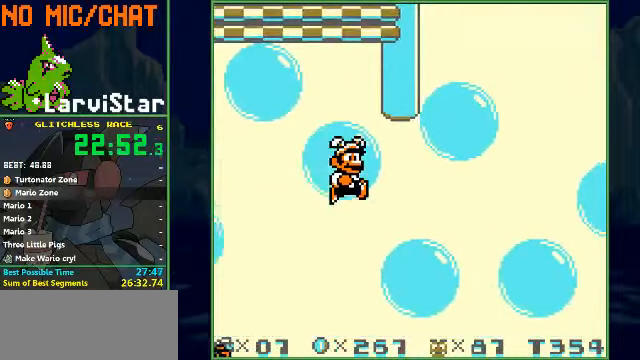
{"buttons": [], "events": [[33, "A", "down"], [66, "A", "up"], [133, "A", "down"], [200, "A", "up"], [233, "A", "down"], [266, "A", "up"], [366, "A", "down"], [433, "A", "up"]]}
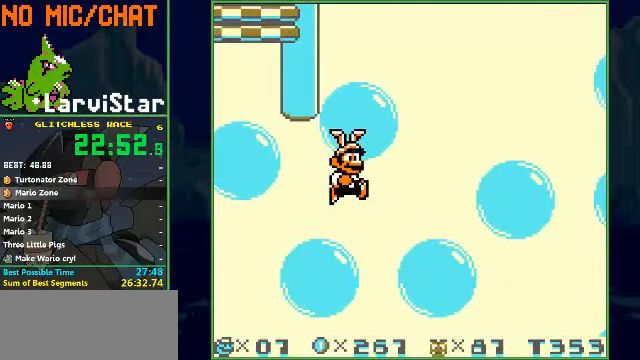
{"buttons": ["A"], "events": [[33, "A", "down"], [66, "A", "up"], [133, "A", "down"], [200, "A", "up"], [234, "A", "down"], [267, "A", "up"], [334, "A", "down"]]}
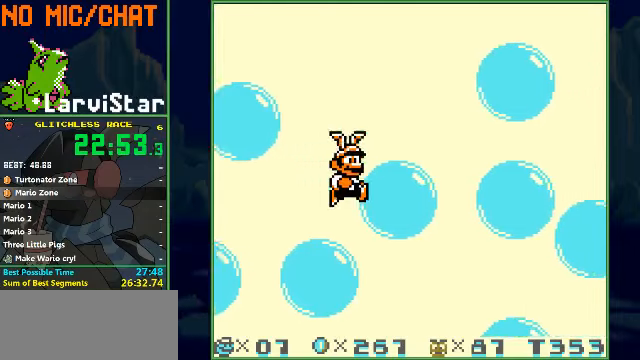
{"buttons": ["A"], "events": []}
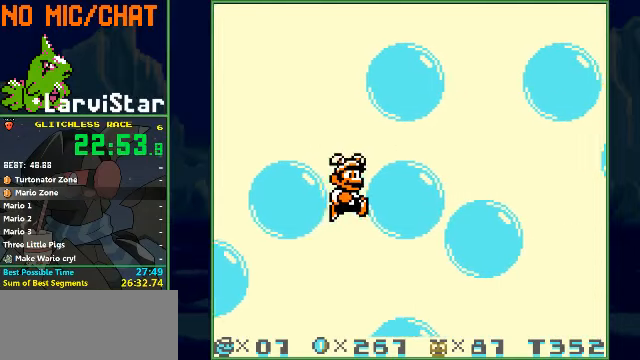
{"buttons": ["A"], "events": []}
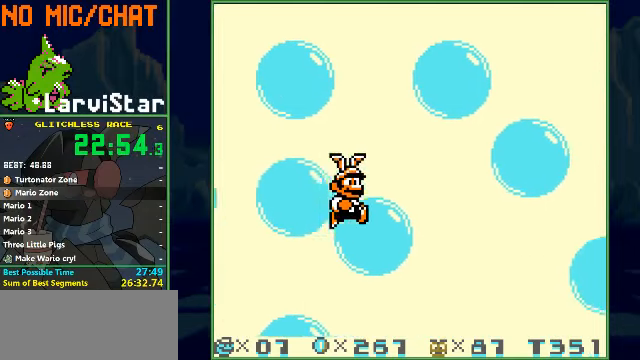
{"buttons": ["A"], "events": []}
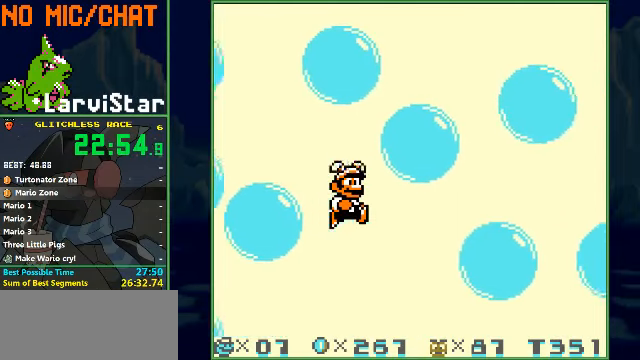
{"buttons": ["A"], "events": []}
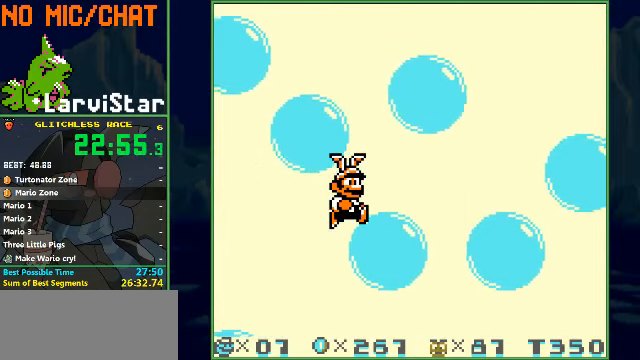
{"buttons": ["A"], "events": []}
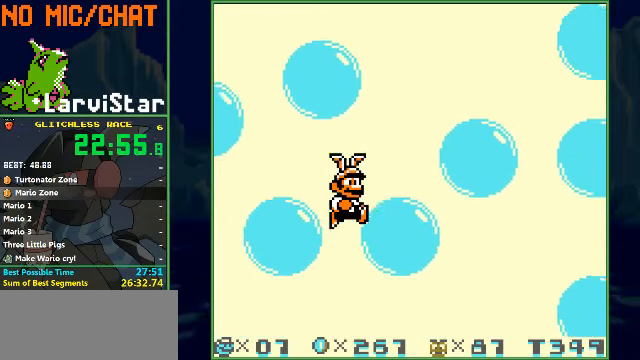
{"buttons": ["A"], "events": []}
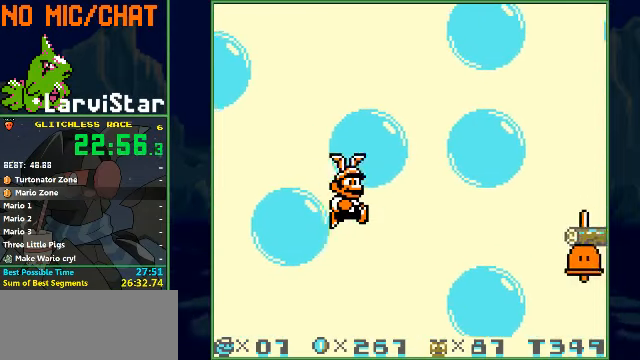
{"buttons": [], "events": [[400, "A", "up"]]}
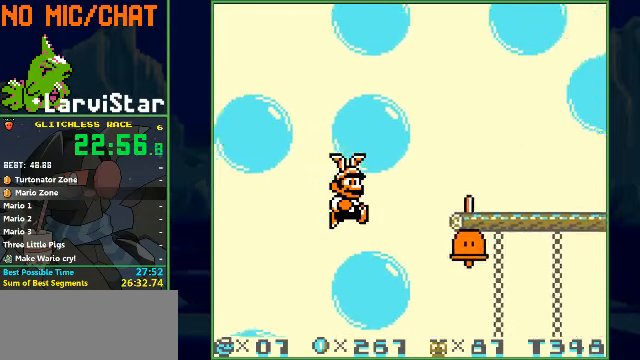
{"buttons": [], "events": []}
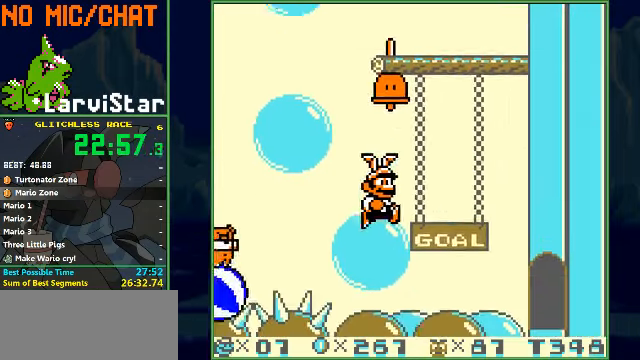
{"buttons": ["B", "DPAD_RIGHT"], "events": [[34, "A", "down"], [100, "DPAD_RIGHT", "down"], [167, "B", "down"], [200, "A", "up"]]}
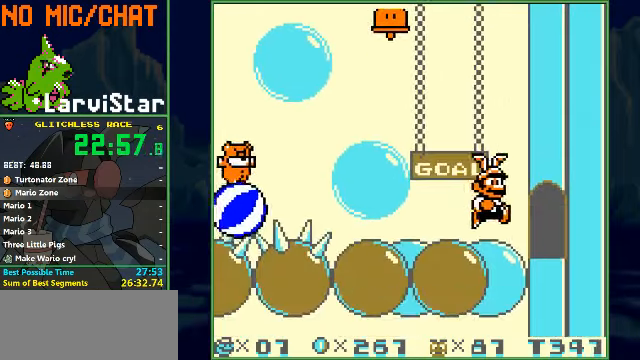
{"buttons": [], "events": [[467, "B", "up"], [500, "DPAD_RIGHT", "up"]]}
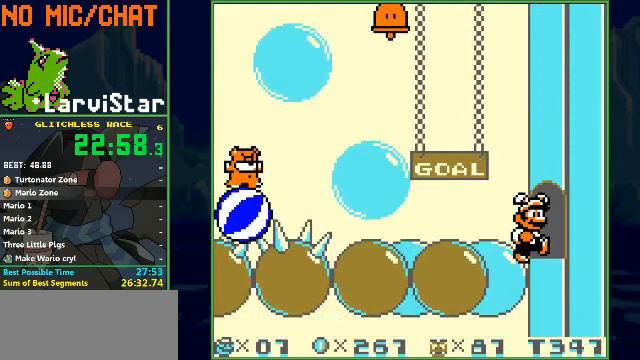
{"buttons": [], "events": []}
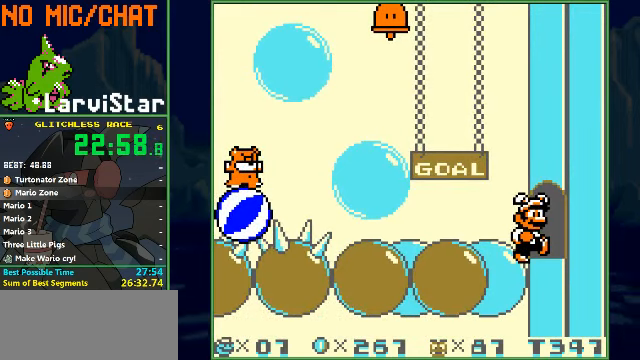
{"buttons": [], "events": []}
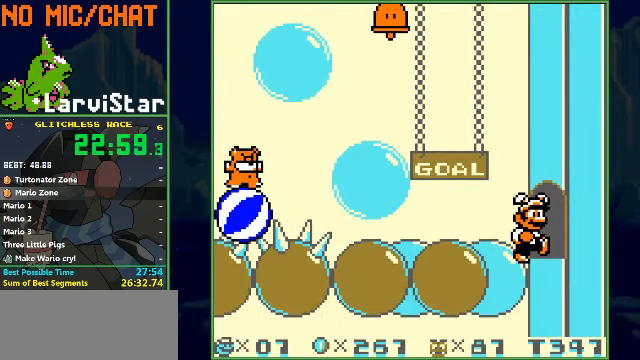
{"buttons": [], "events": []}
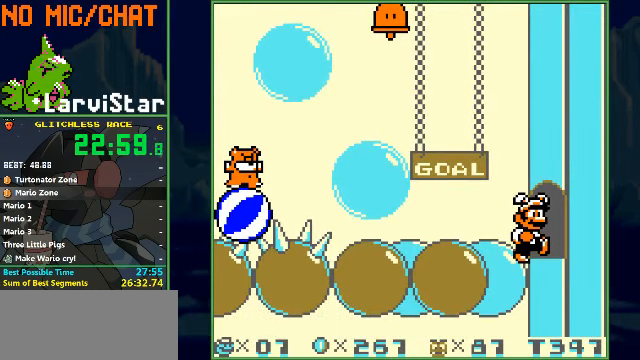
{"buttons": [], "events": []}
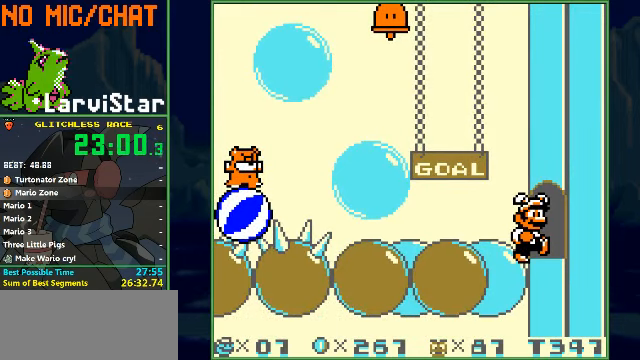
{"buttons": [], "events": []}
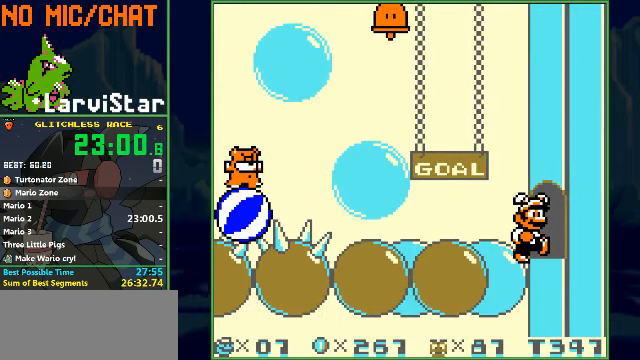
{"buttons": [], "events": []}
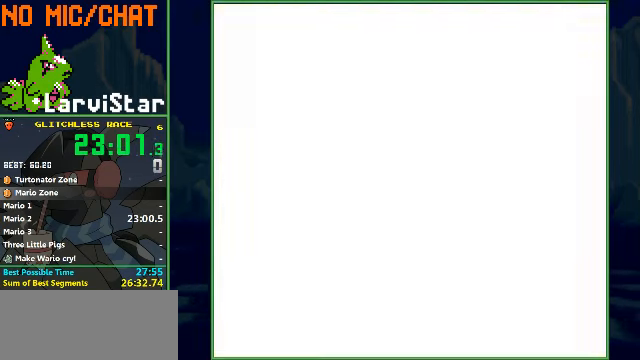
{"buttons": [], "events": []}
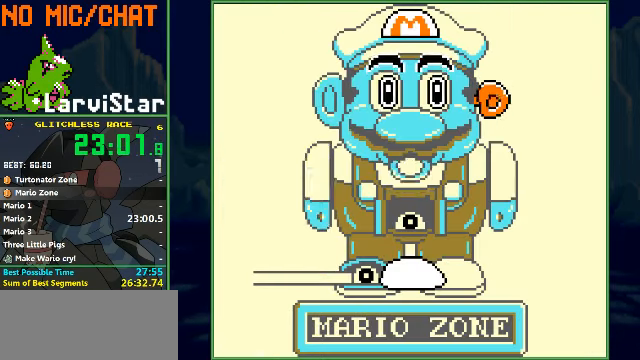
{"buttons": ["A"], "events": [[300, "A", "down"], [333, "A", "up"], [367, "A", "down"], [400, "A", "up"], [467, "A", "down"]]}
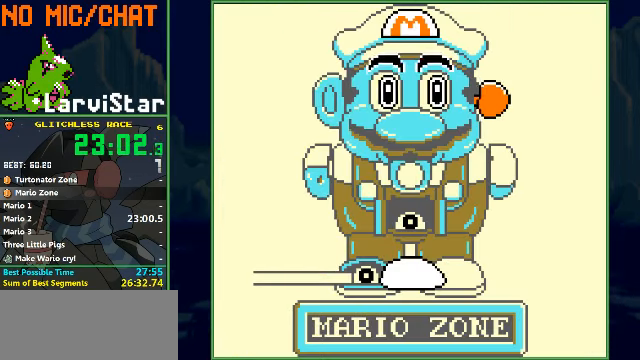
{"buttons": ["A"], "events": [[100, "A", "up"], [133, "A", "down"], [167, "A", "up"], [233, "A", "down"], [267, "A", "up"], [300, "A", "down"], [333, "A", "up"], [367, "A", "down"], [433, "A", "up"], [500, "A", "down"]]}